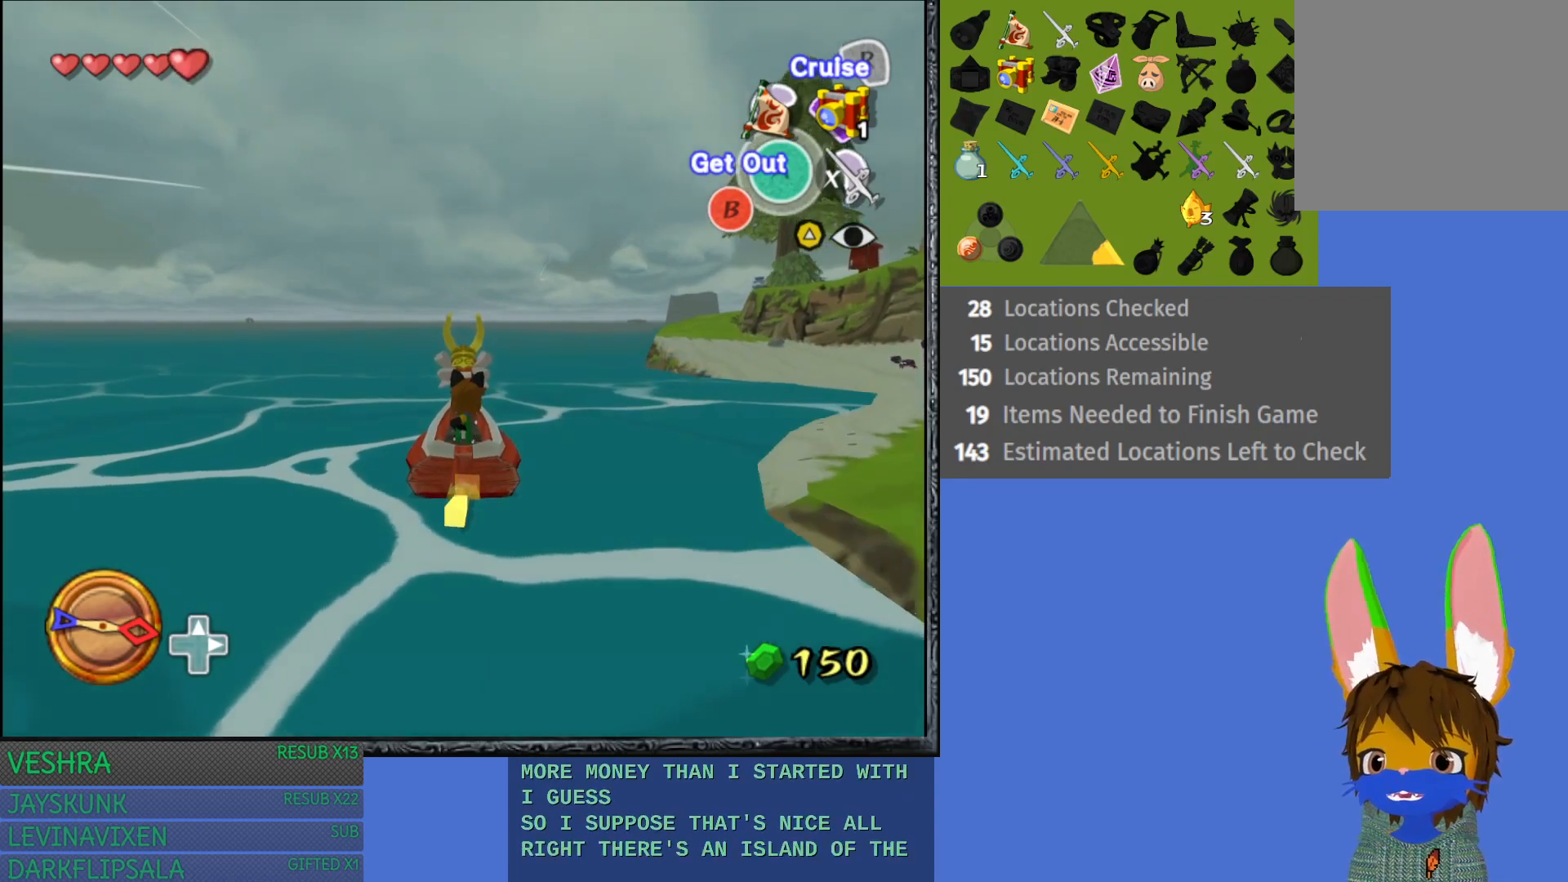
Gameplay with a controller (PlayStation layout); each line is a JSON object with the inputs held at the frame after it. "events" lists button and stick changes between this image and that frame as [ms after this image, input, new state], when the widget could be followed in between.
{"buttons": [], "left_stick": "left", "right_stick": "center", "events": [[50, "left_stick", "right"], [450, "left_stick", "center"], [500, "left_stick", "left"]]}
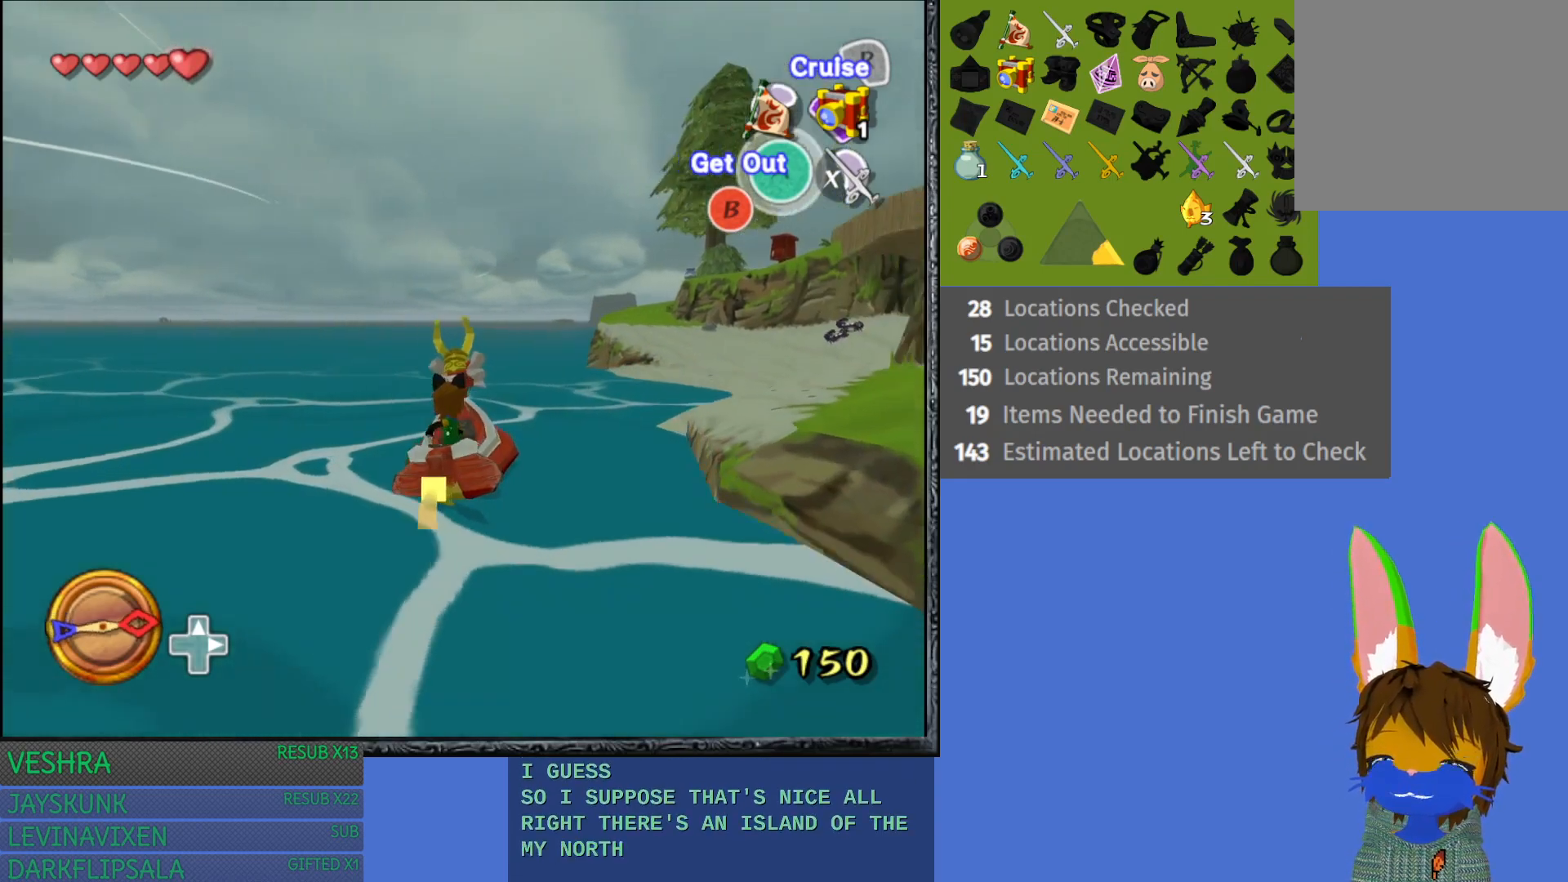
{"buttons": [], "left_stick": "center", "right_stick": "center", "events": [[450, "left_stick", "center"]]}
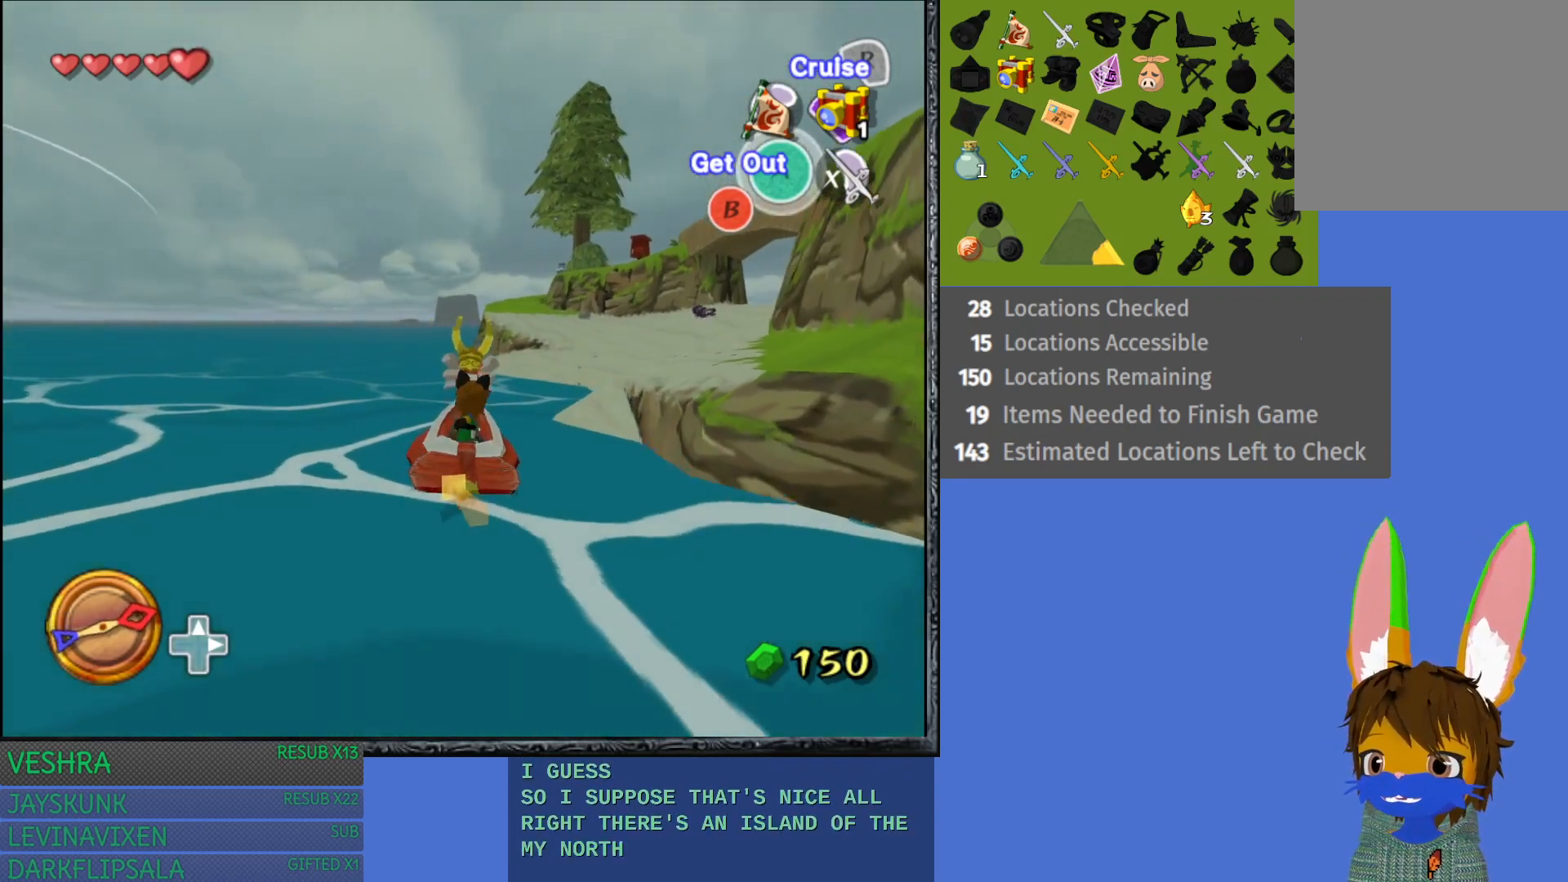
{"buttons": [], "left_stick": "right", "right_stick": "center", "events": [[317, "left_stick", "right"]]}
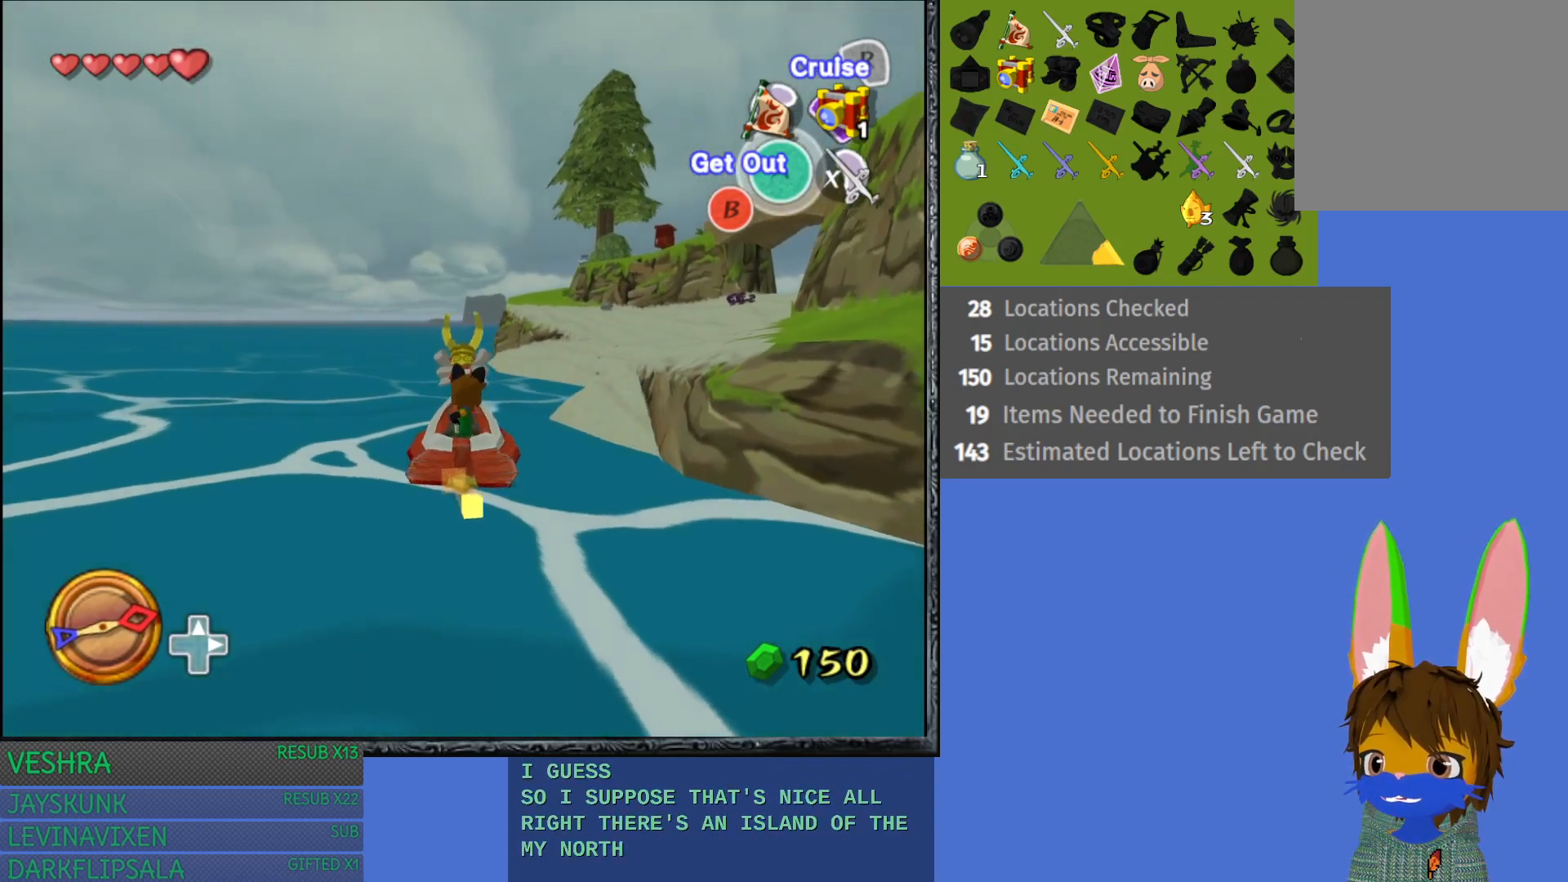
{"buttons": [], "left_stick": "right", "right_stick": "center", "events": []}
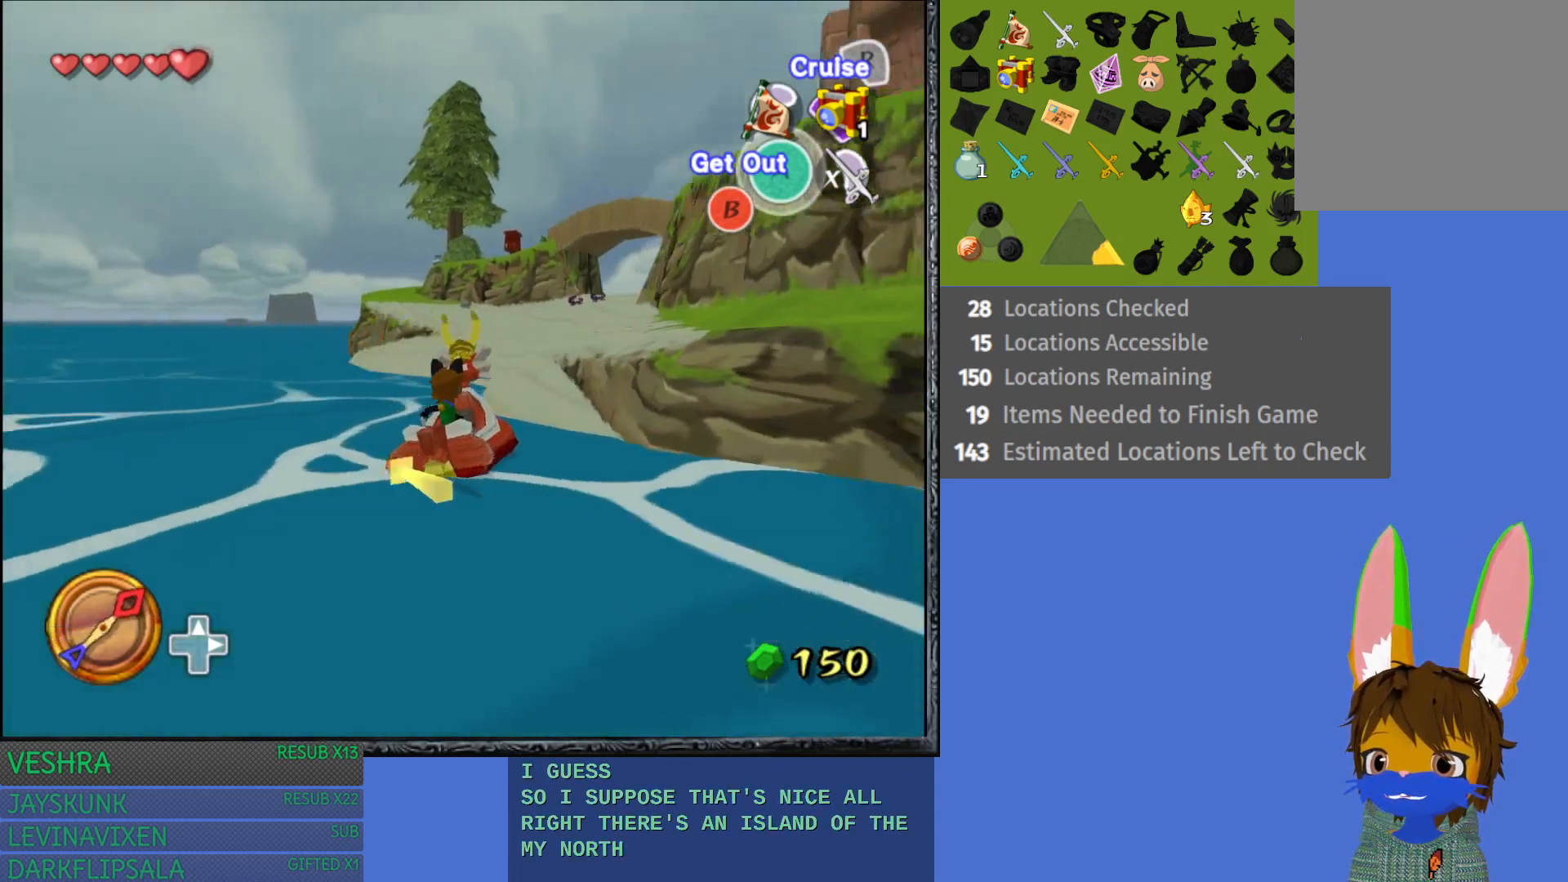
{"buttons": [], "left_stick": "right", "right_stick": "center", "events": []}
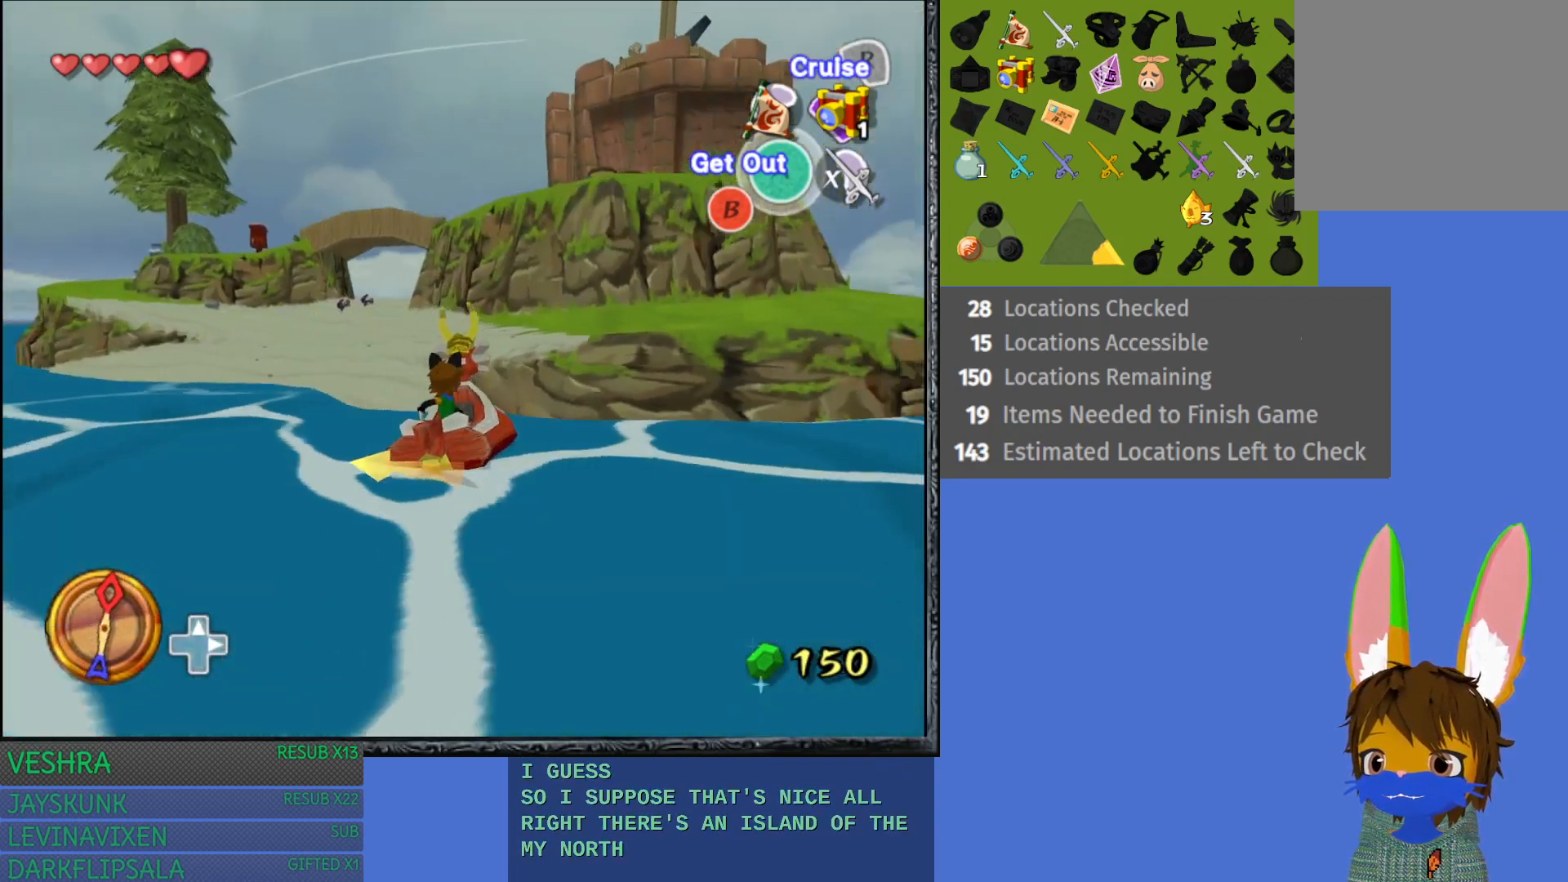
{"buttons": [], "left_stick": "right", "right_stick": "center", "events": [[250, "TRIANGLE", "down"], [400, "TRIANGLE", "up"]]}
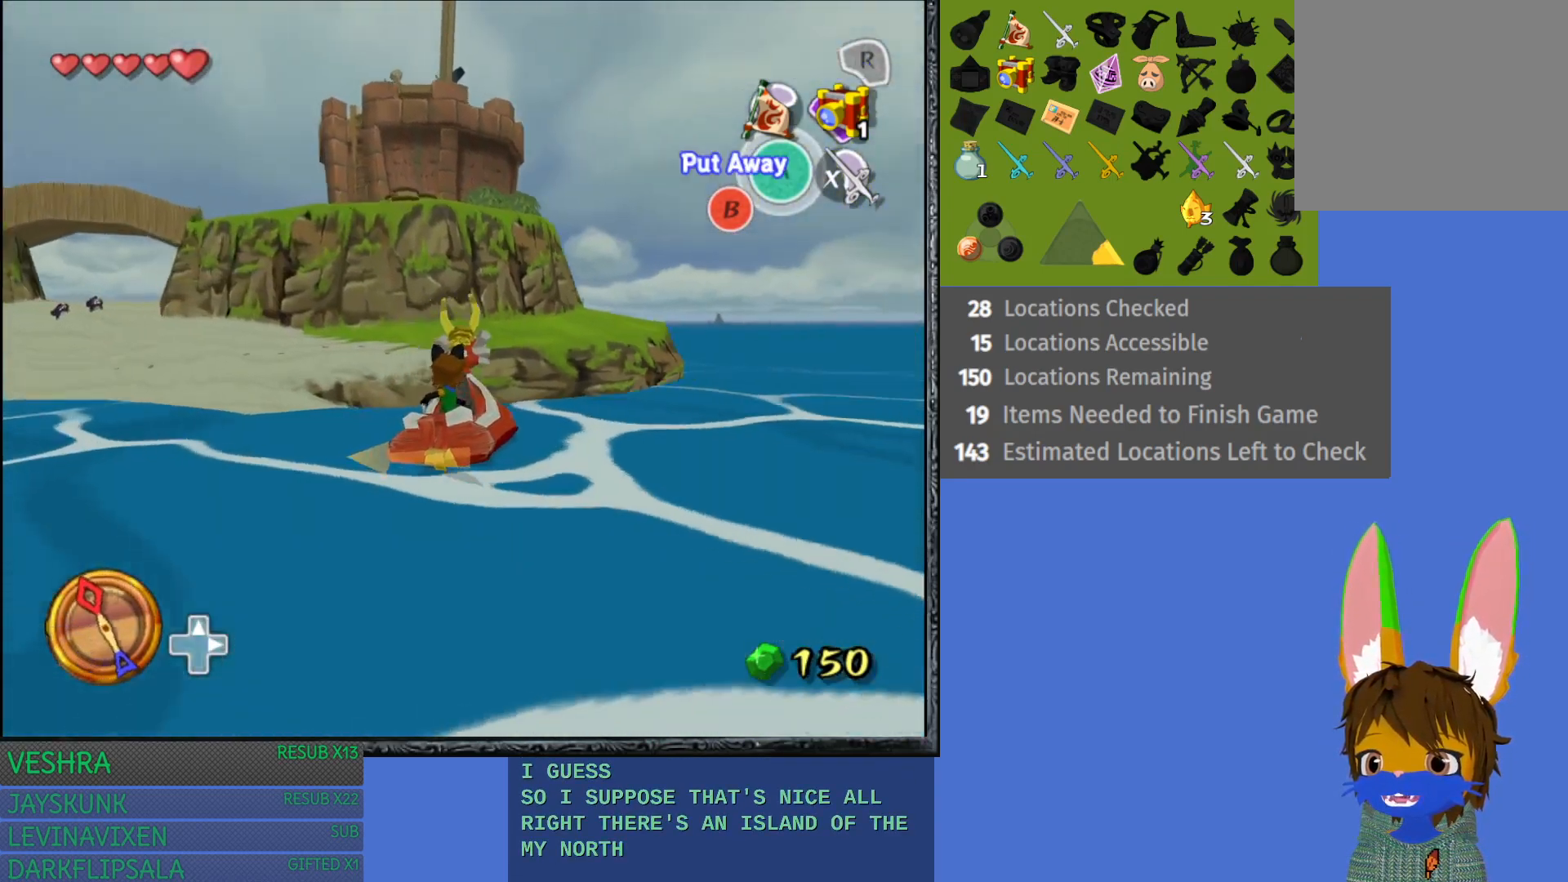
{"buttons": [], "left_stick": "left", "right_stick": "center", "events": [[50, "left_stick", "center"], [133, "left_stick", "left"]]}
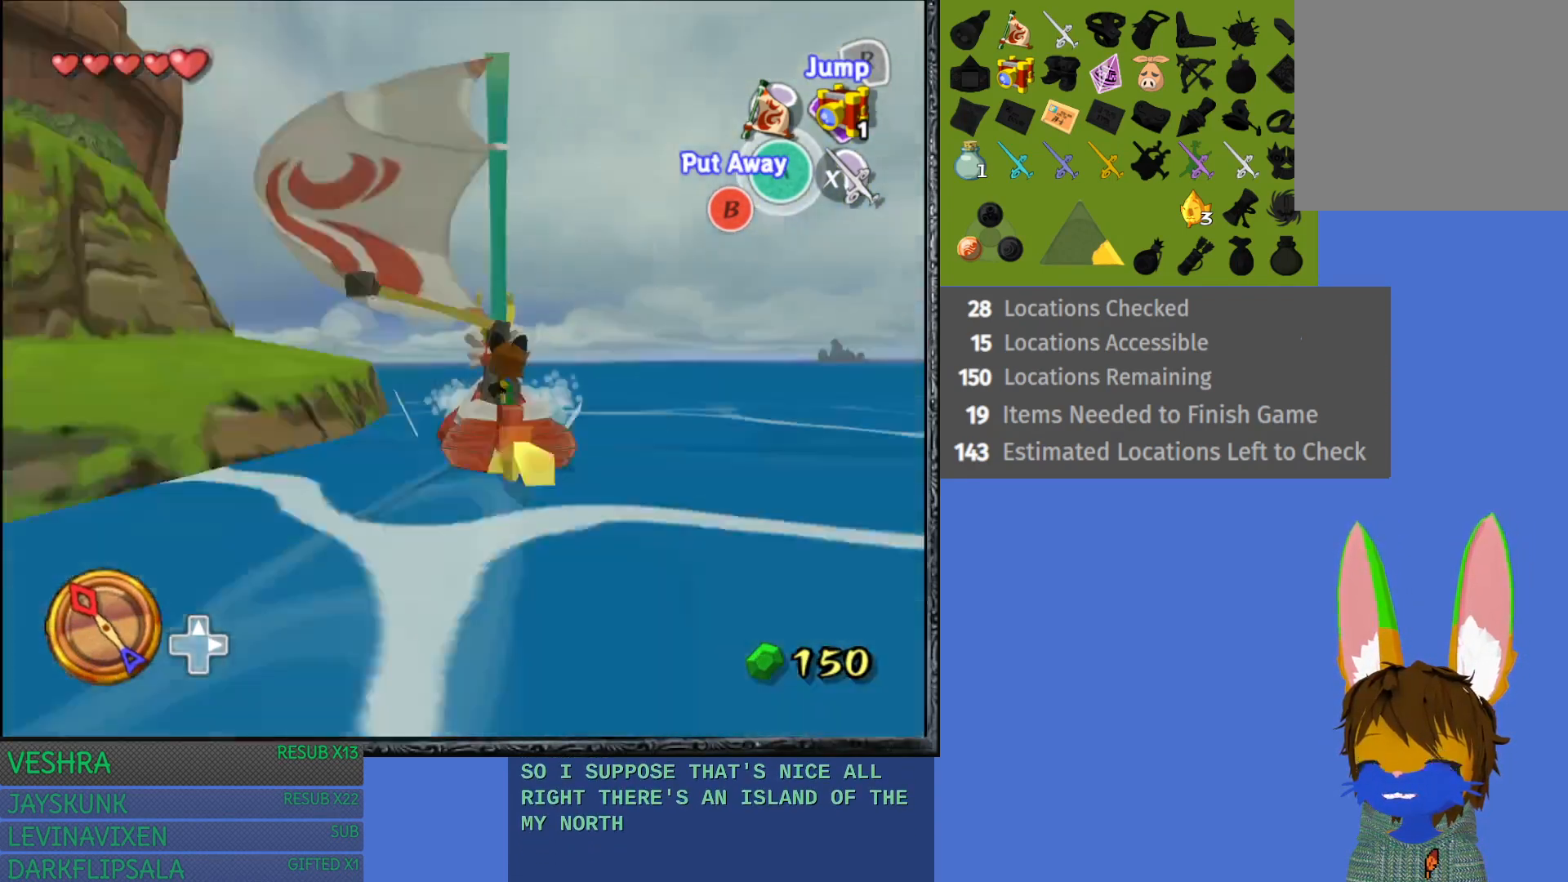
{"buttons": [], "left_stick": "left", "right_stick": "center", "events": []}
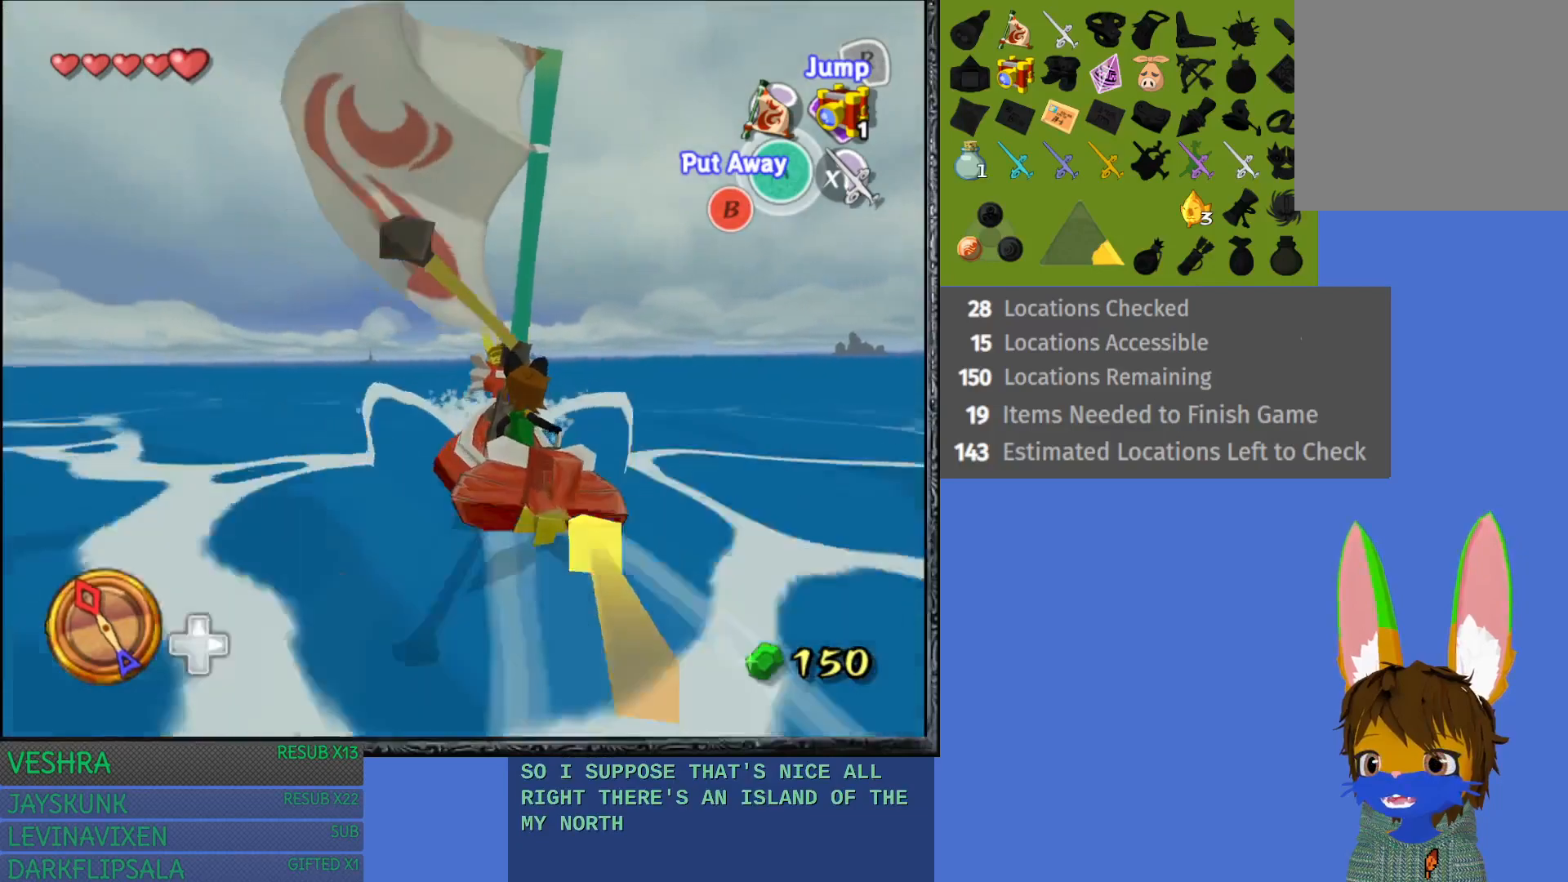
{"buttons": [], "left_stick": "left", "right_stick": "center", "events": []}
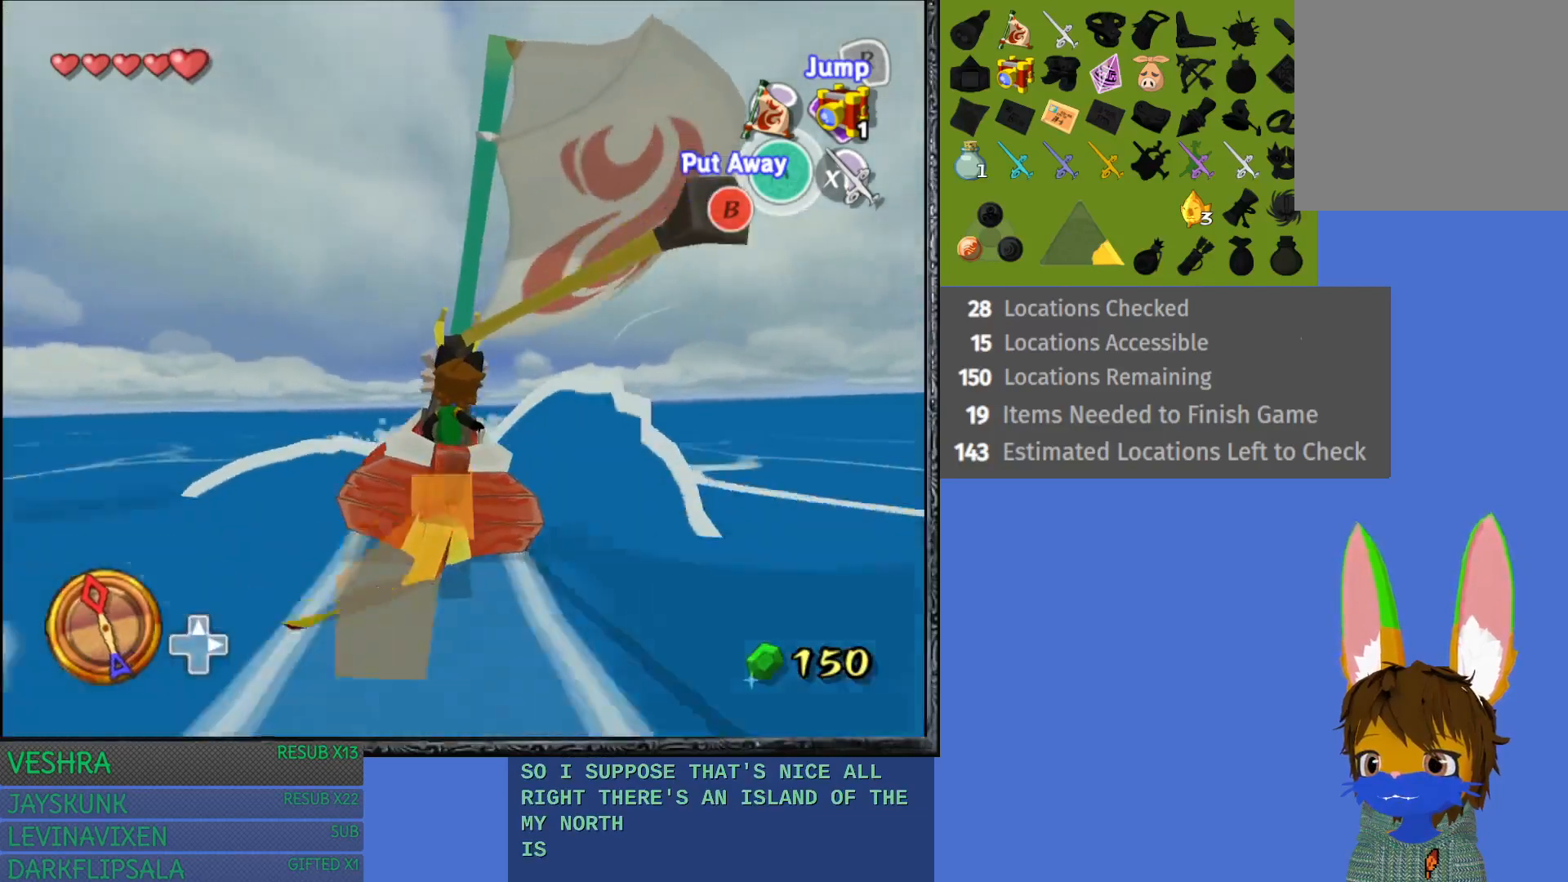
{"buttons": [], "left_stick": "left", "right_stick": "center", "events": []}
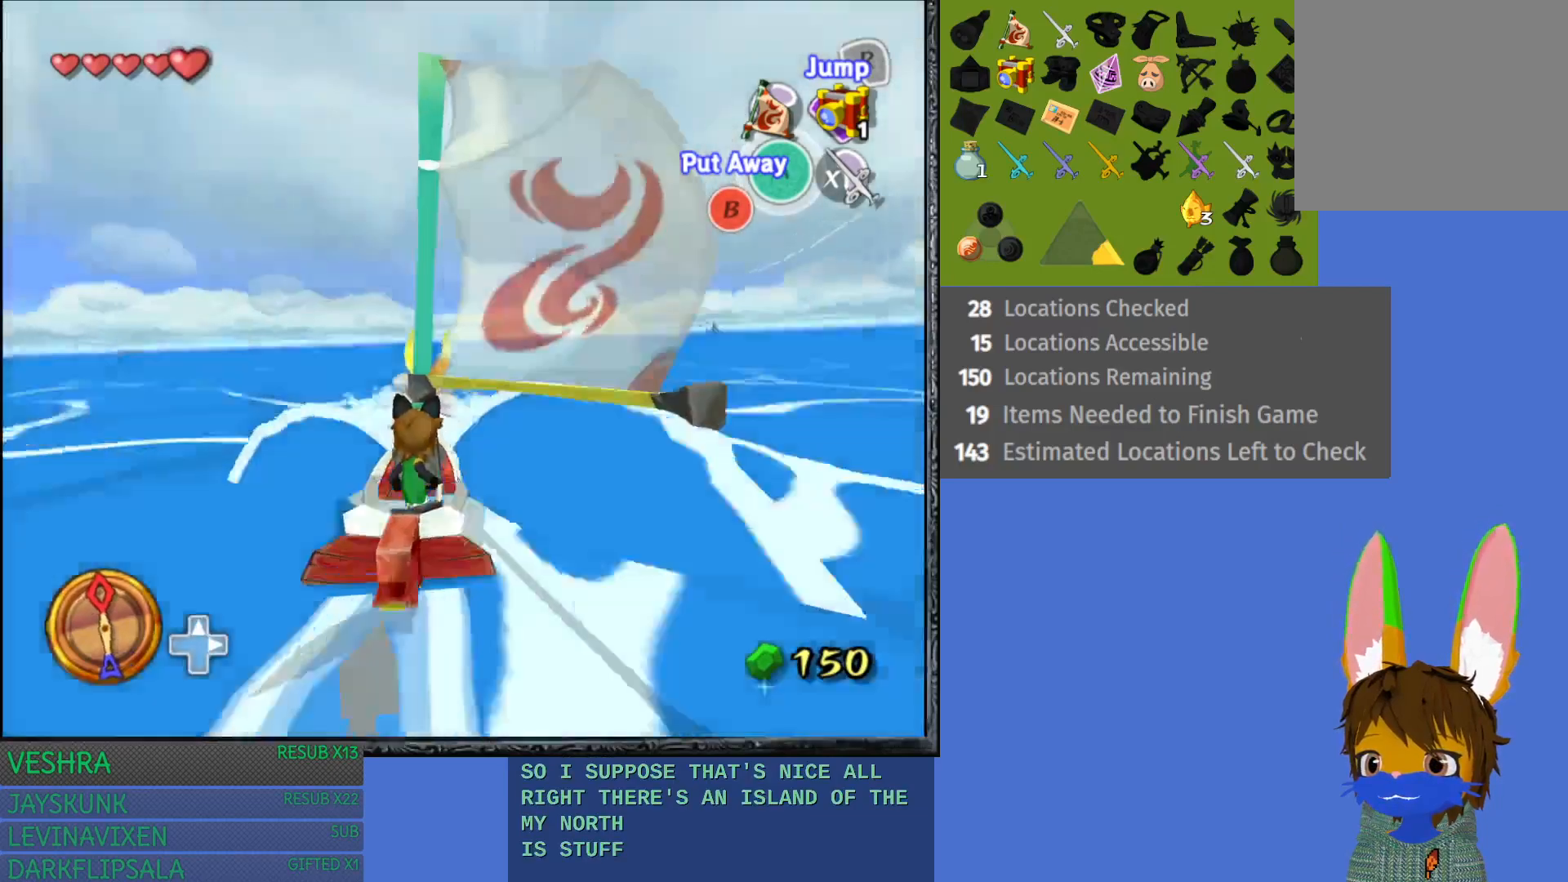
{"buttons": [], "left_stick": "center", "right_stick": "center", "events": [[333, "left_stick", "center"]]}
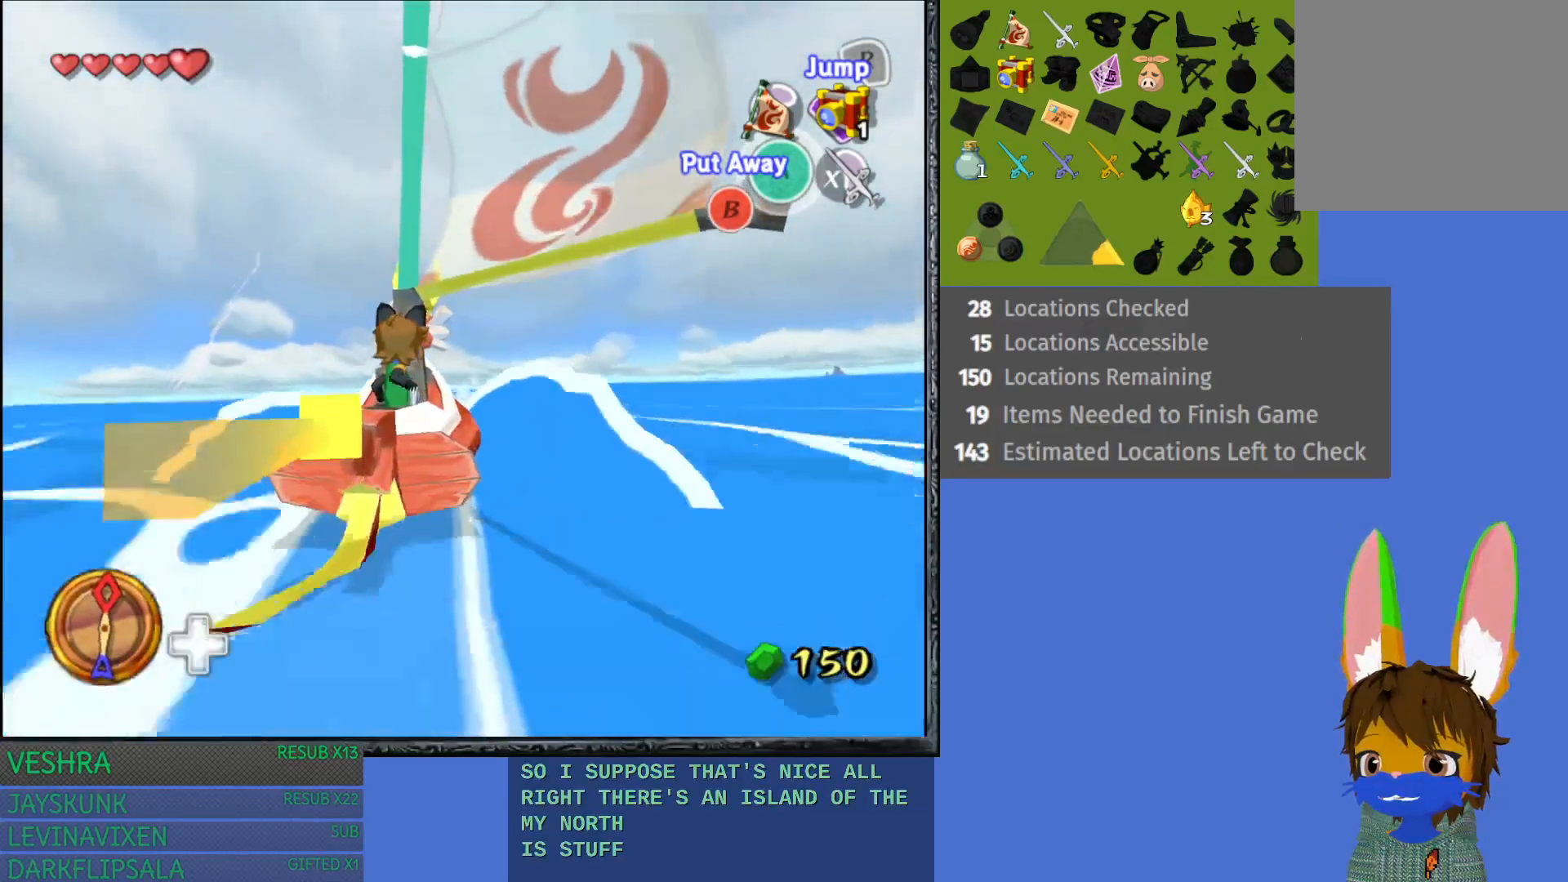
{"buttons": [], "left_stick": "center", "right_stick": "down", "events": [[200, "right_stick", "down"]]}
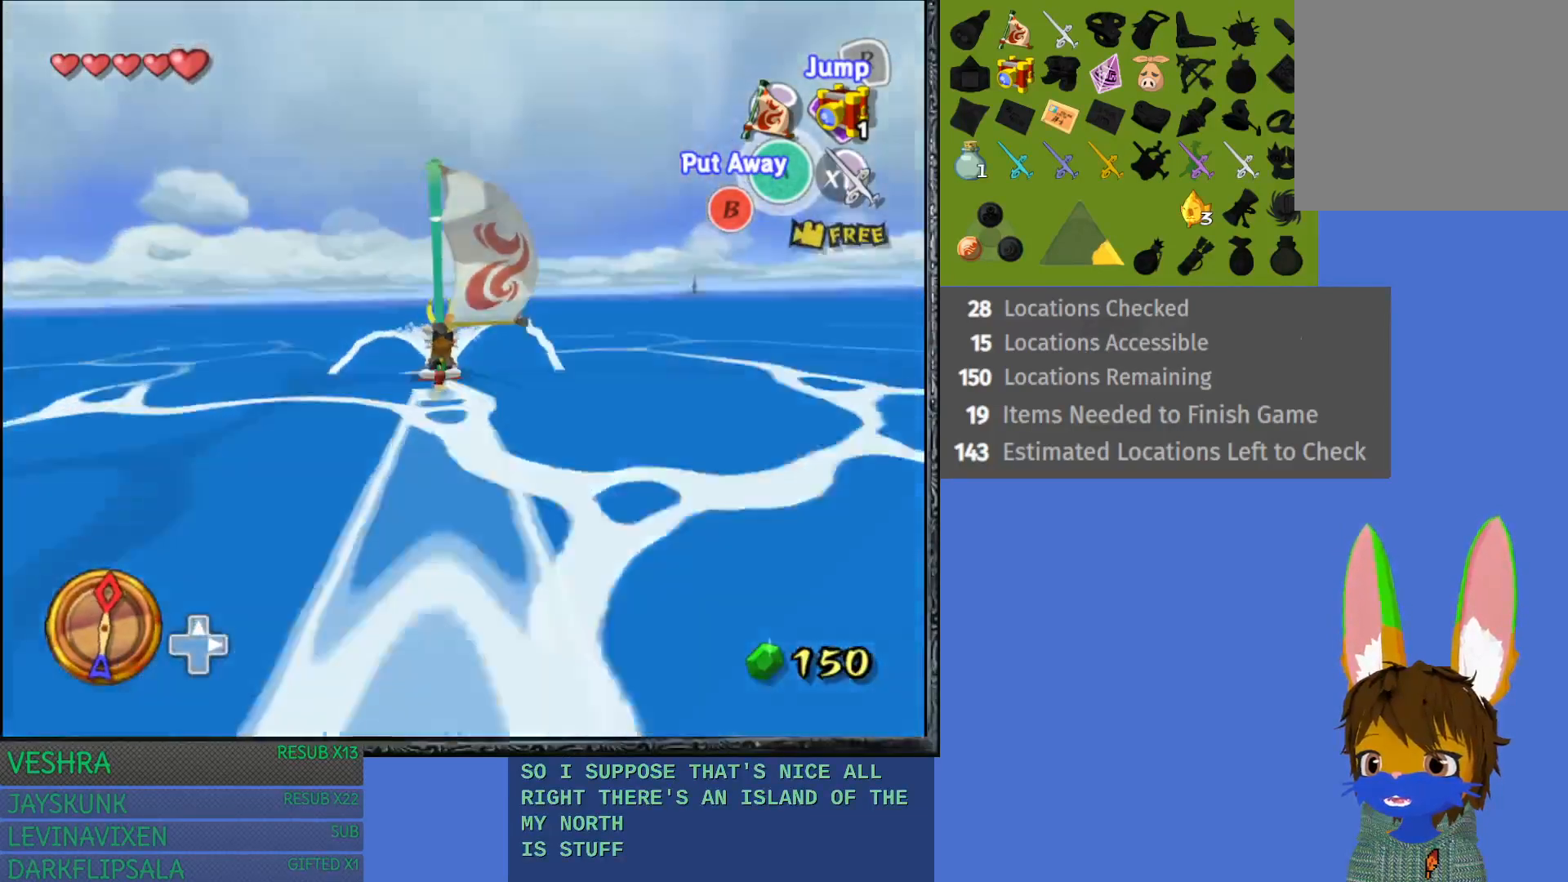
{"buttons": [], "left_stick": "center", "right_stick": "center", "events": [[267, "right_stick", "center"]]}
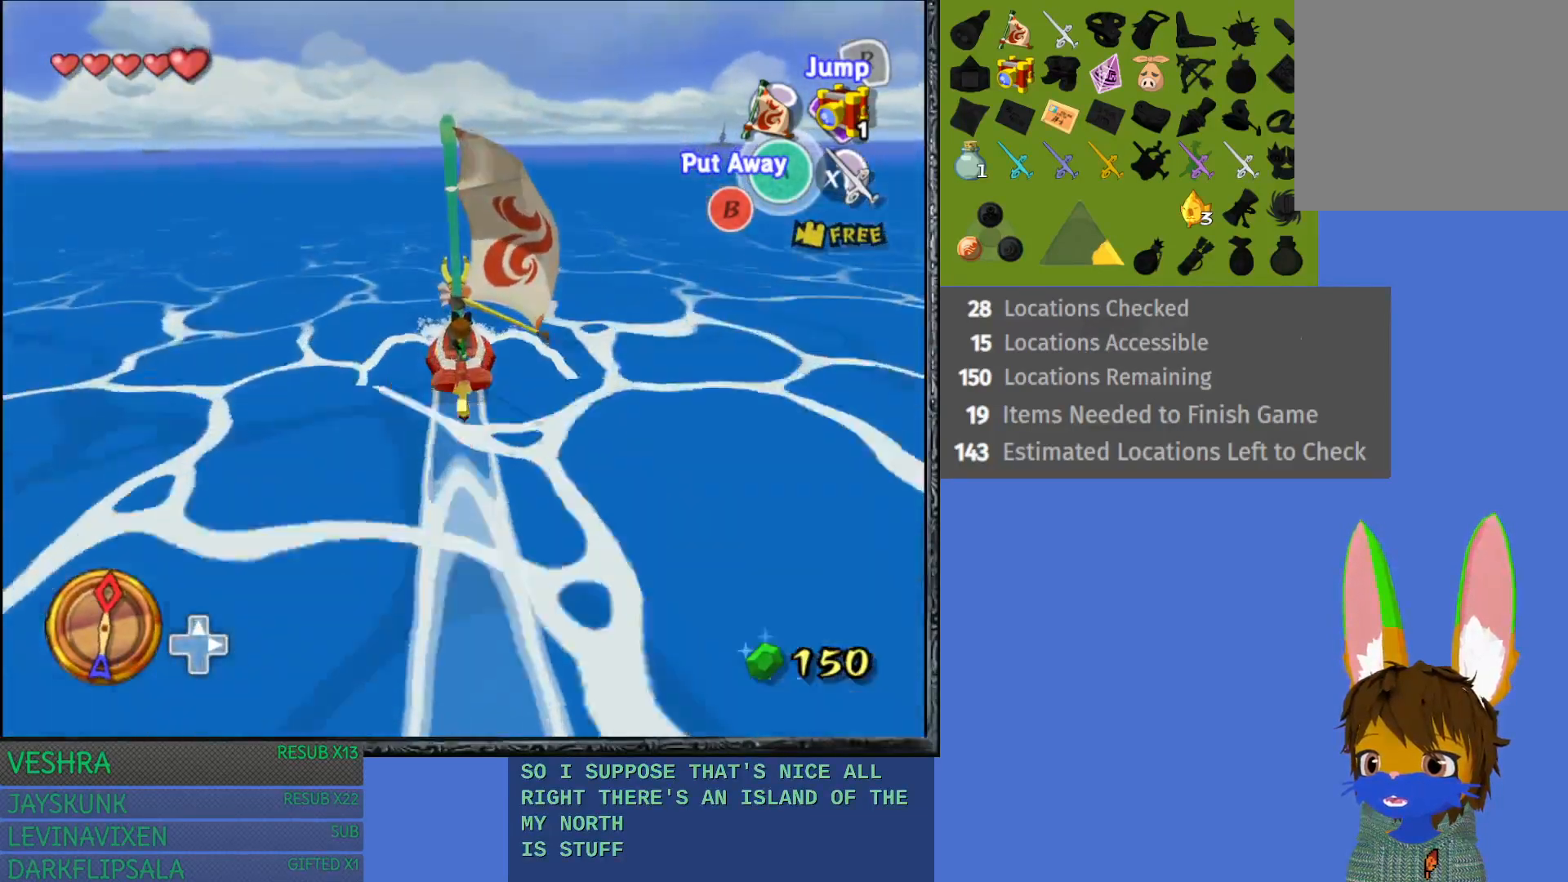
{"buttons": [], "left_stick": "right", "right_stick": "center", "events": [[33, "right_stick", "down-right"], [233, "right_stick", "center"], [367, "left_stick", "right"]]}
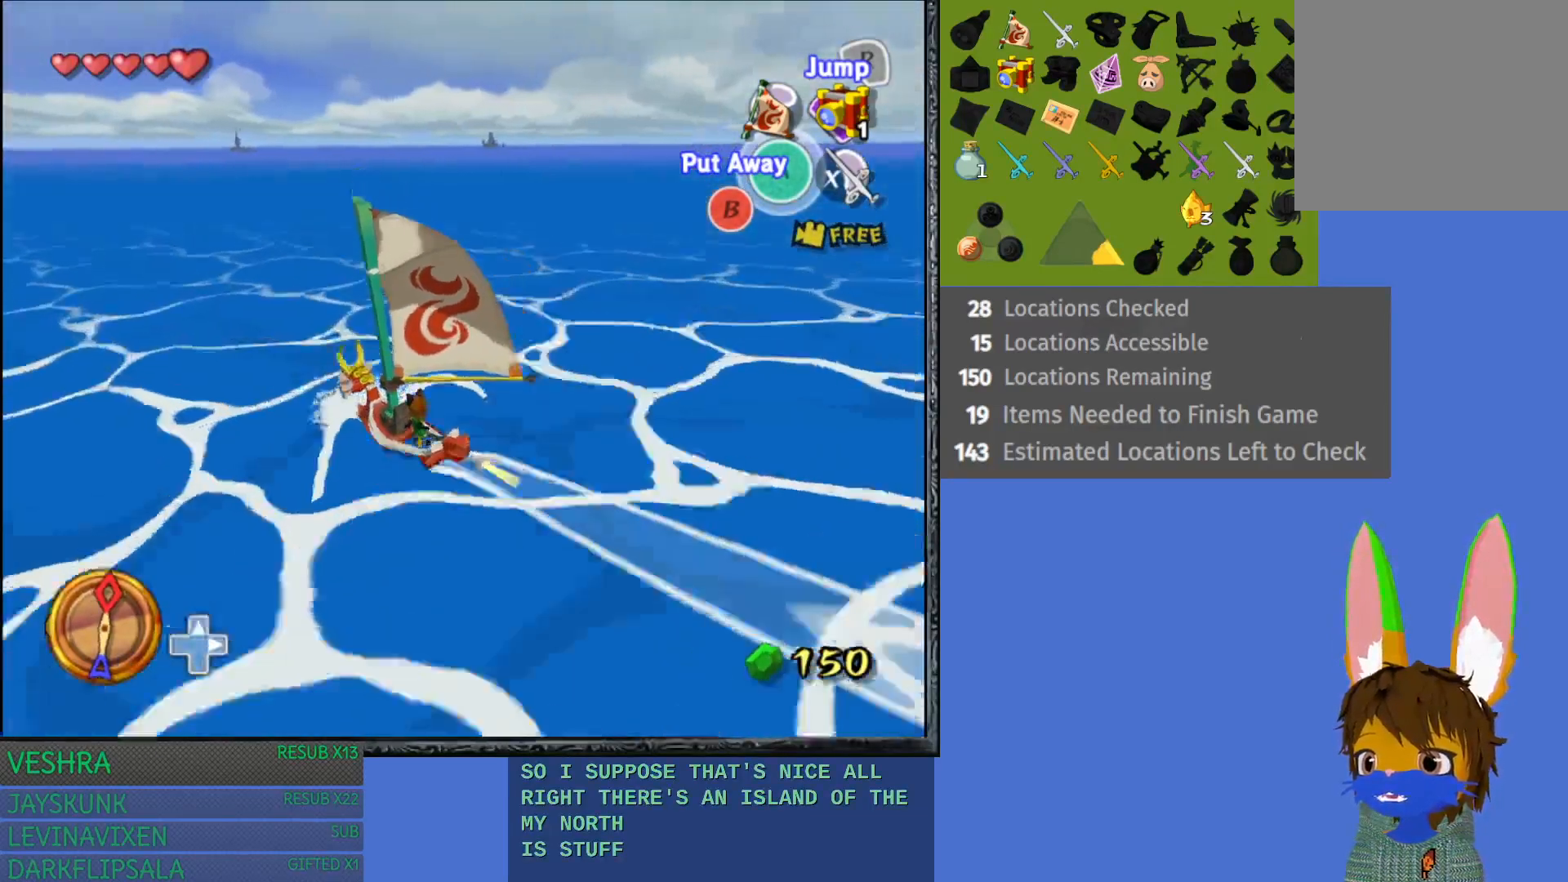
{"buttons": [], "left_stick": "right", "right_stick": "center", "events": []}
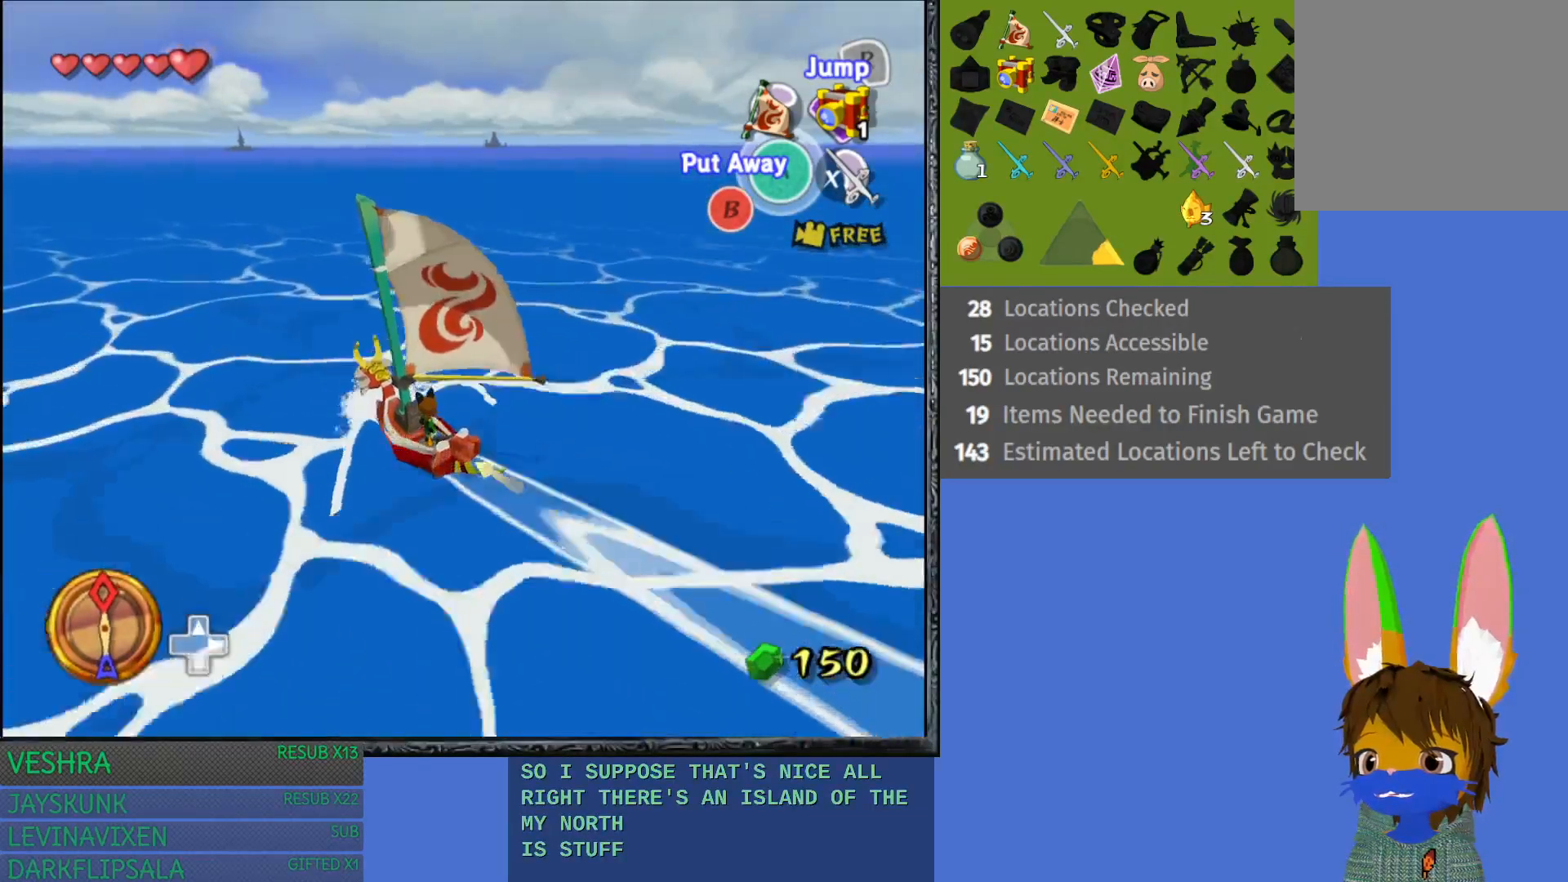
{"buttons": [], "left_stick": "right", "right_stick": "center", "events": []}
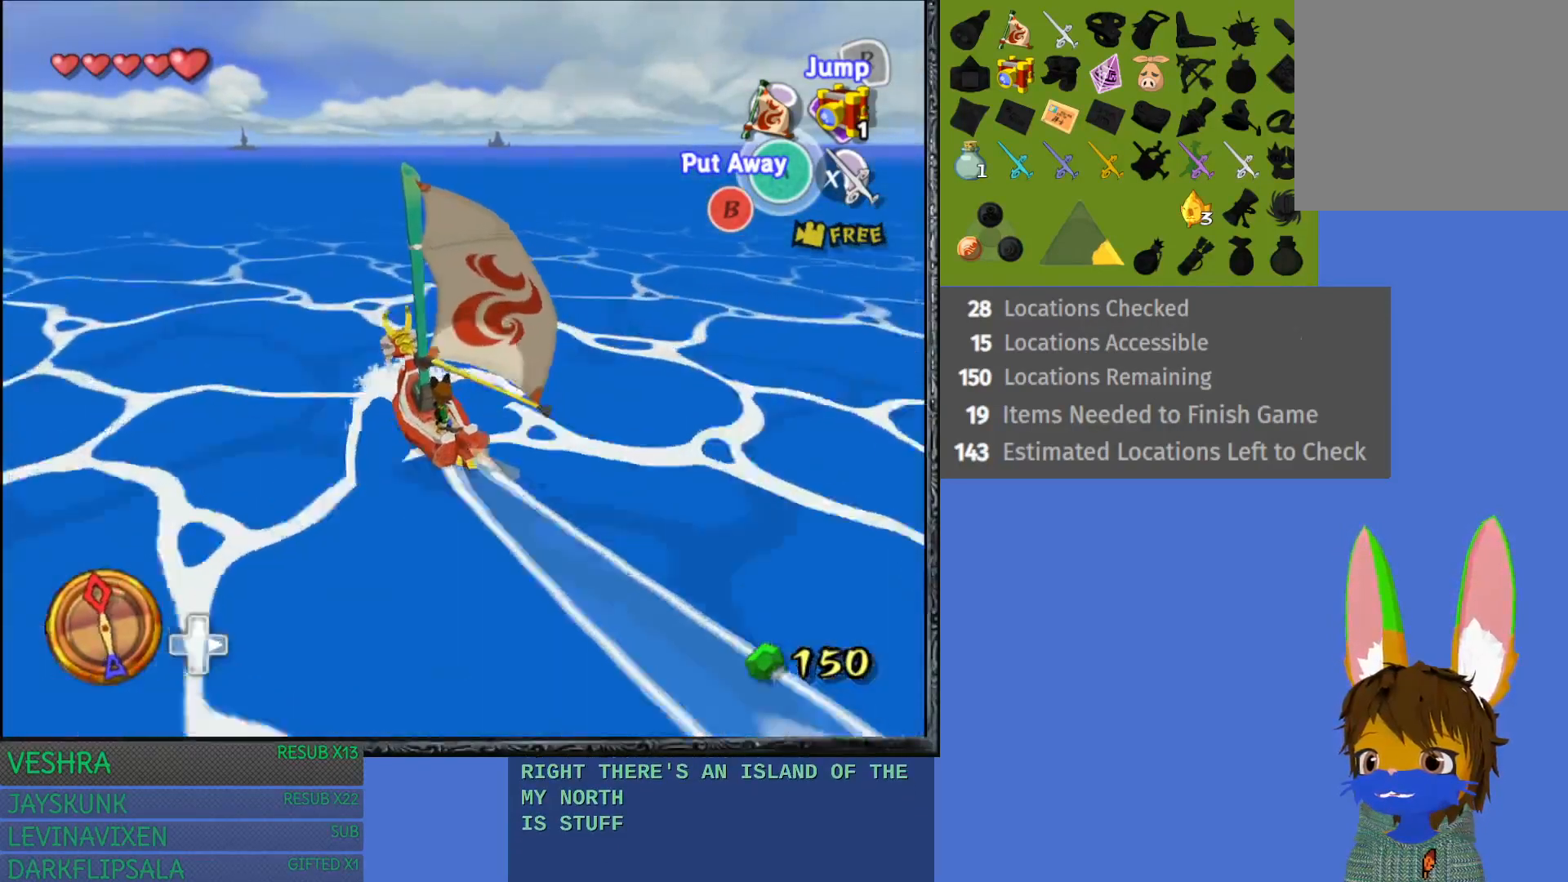
{"buttons": [], "left_stick": "center", "right_stick": "center", "events": [[267, "right_stick", "left"], [317, "left_stick", "center"], [383, "right_stick", "center"]]}
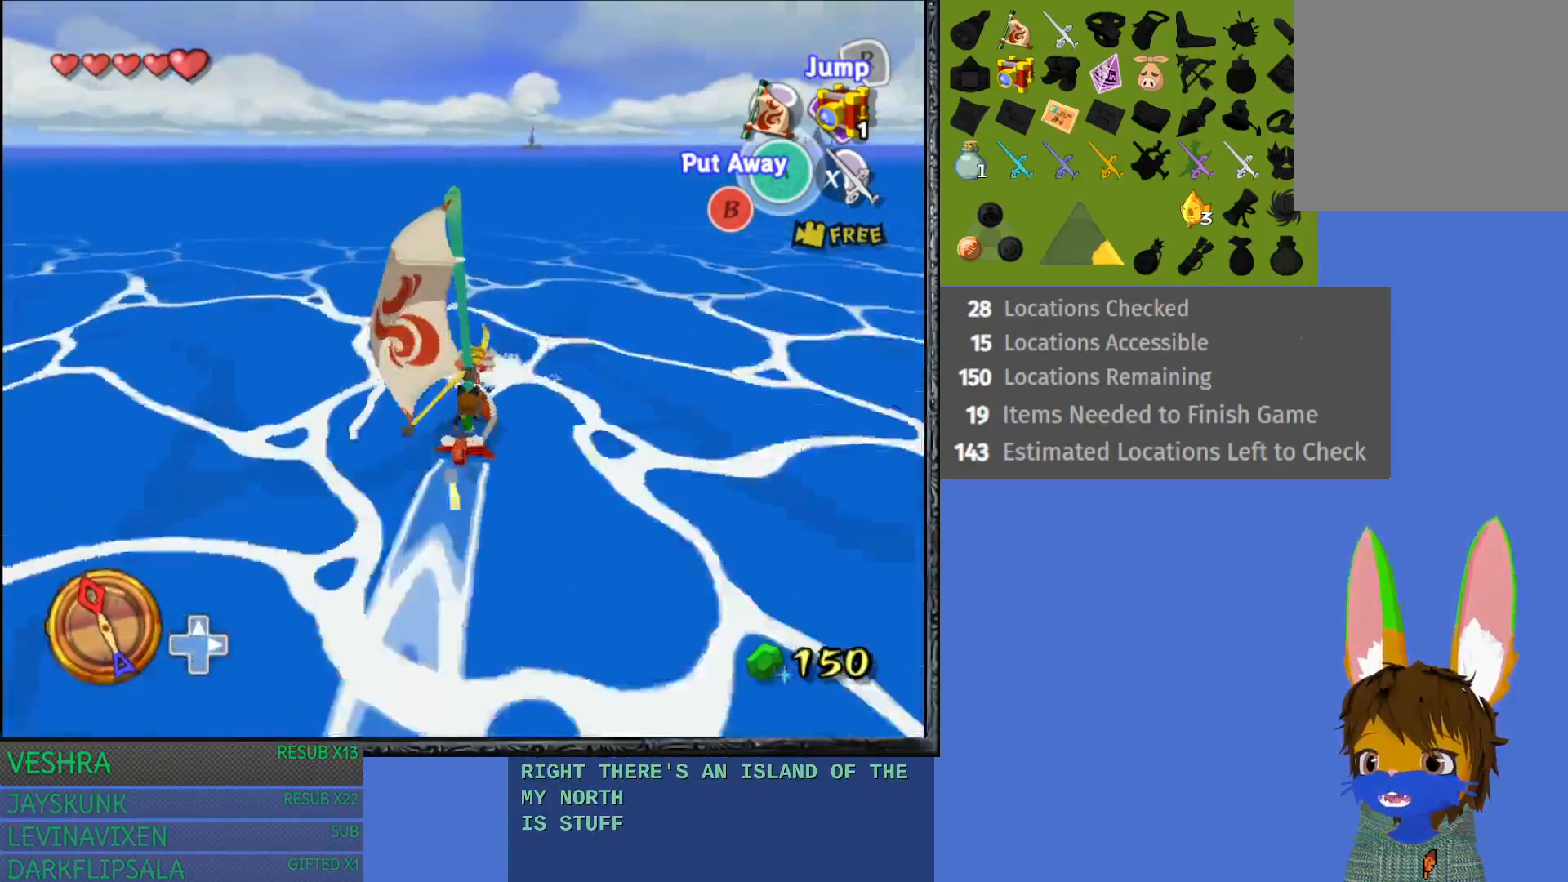
{"buttons": [], "left_stick": "left", "right_stick": "center", "events": [[483, "left_stick", "left"]]}
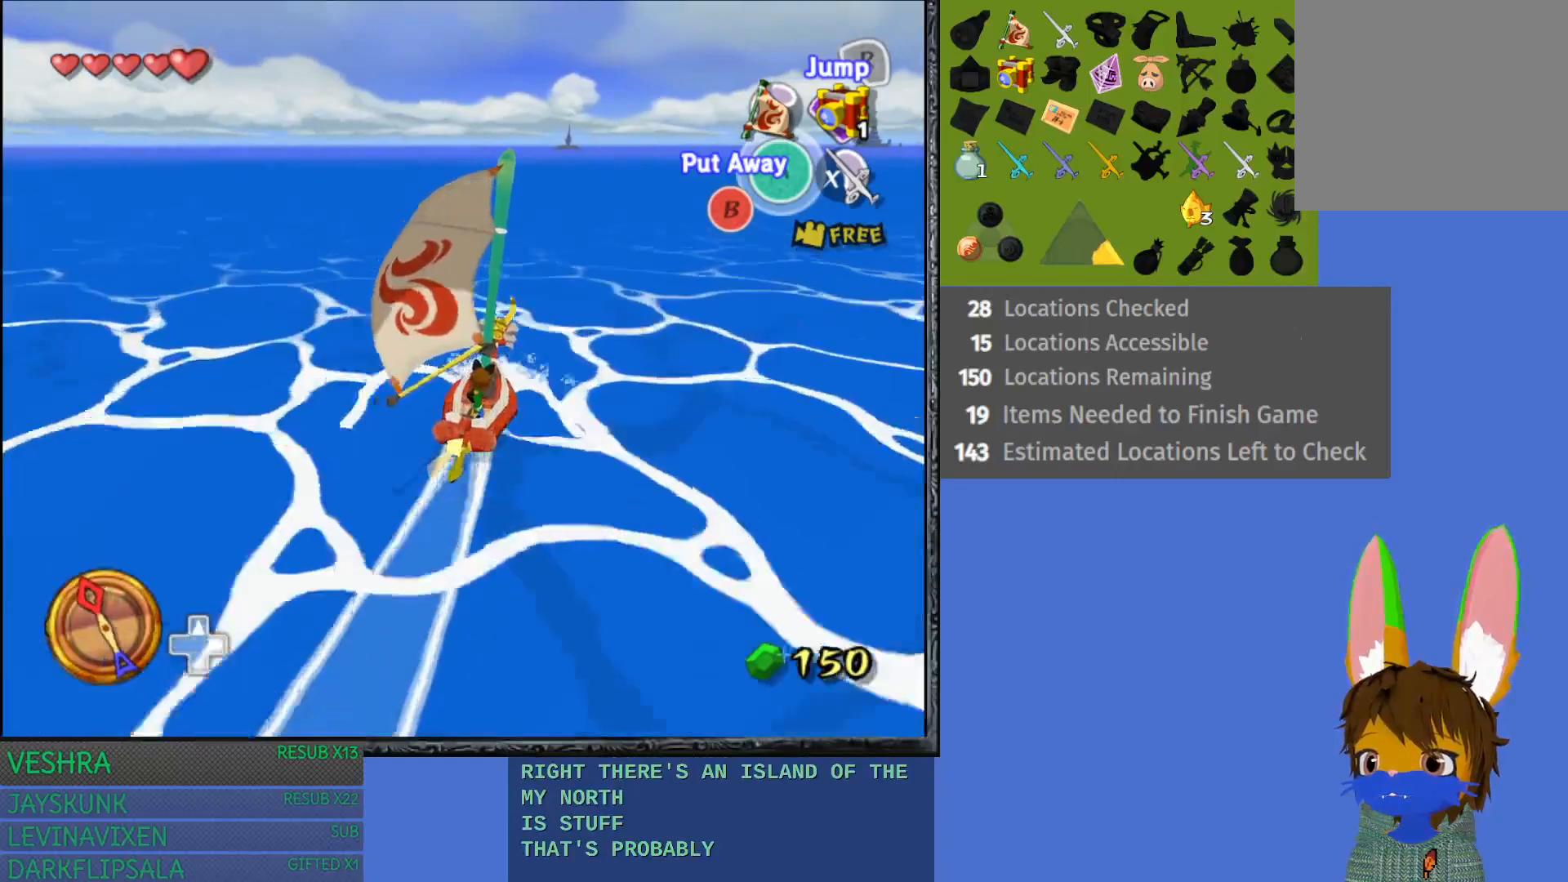
{"buttons": [], "left_stick": "center", "right_stick": "center", "events": [[117, "right_stick", "right"], [267, "left_stick", "center"], [267, "right_stick", "center"]]}
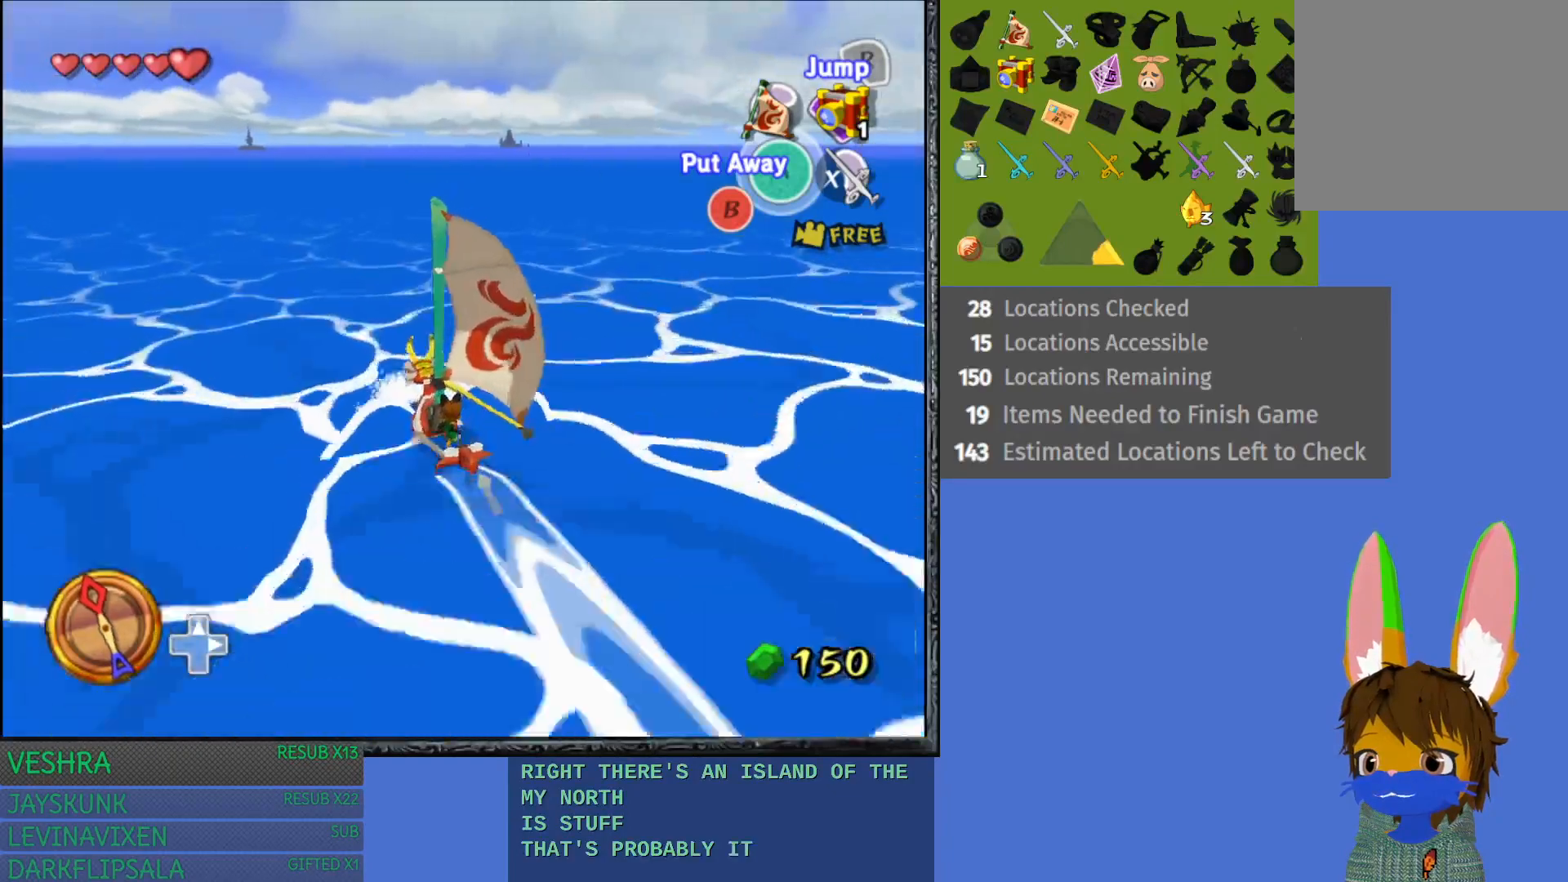
{"buttons": [], "left_stick": "center", "right_stick": "center", "events": []}
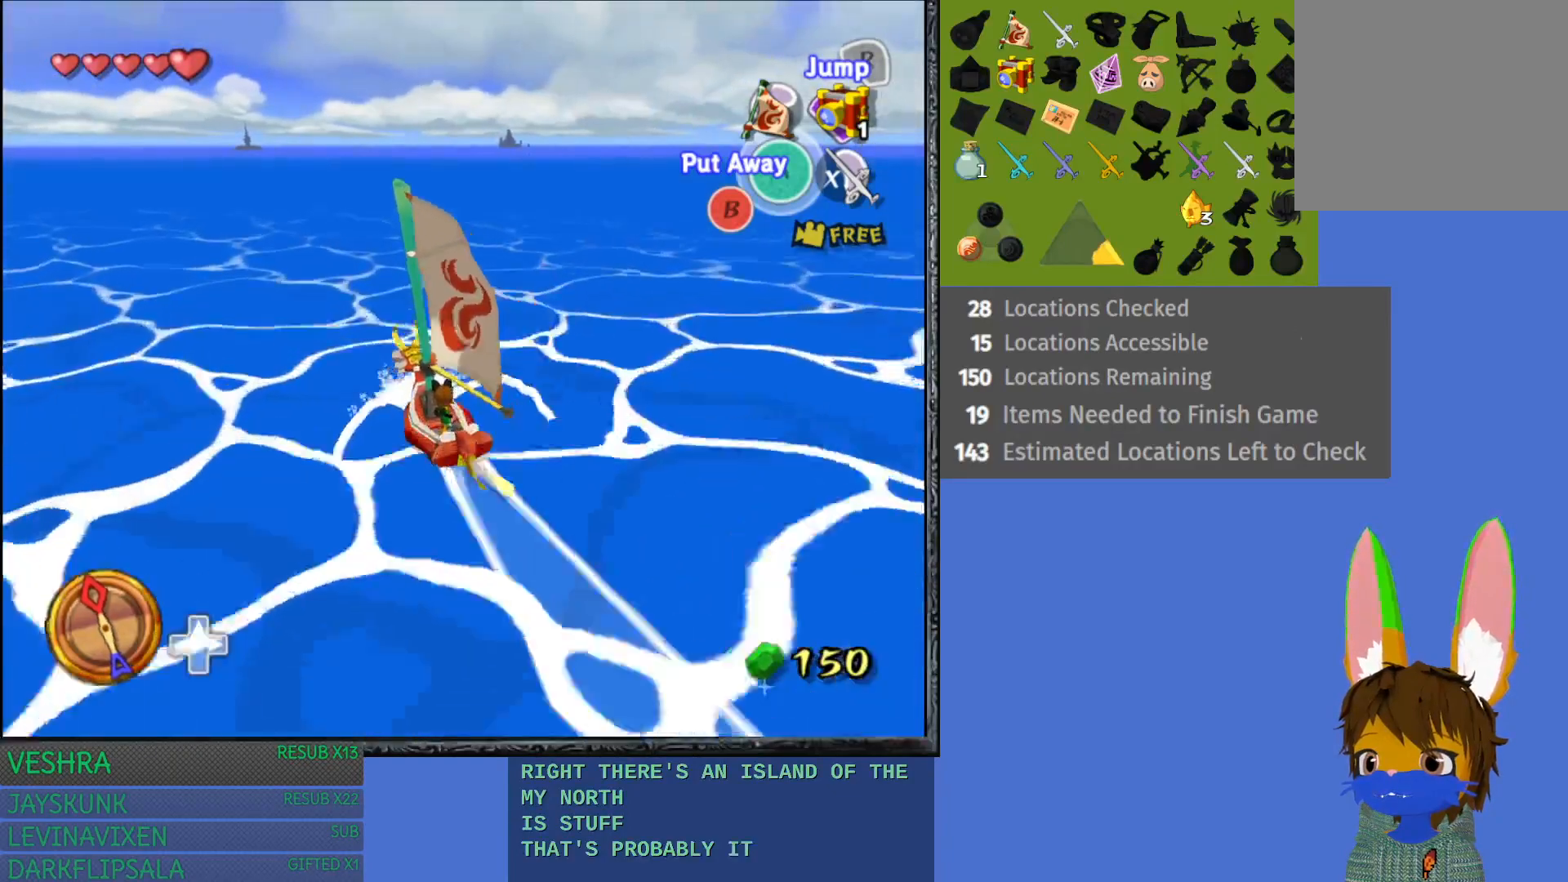
{"buttons": [], "left_stick": "center", "right_stick": "center", "events": [[67, "left_stick", "right"], [133, "right_stick", "left"], [233, "right_stick", "center"], [283, "left_stick", "center"]]}